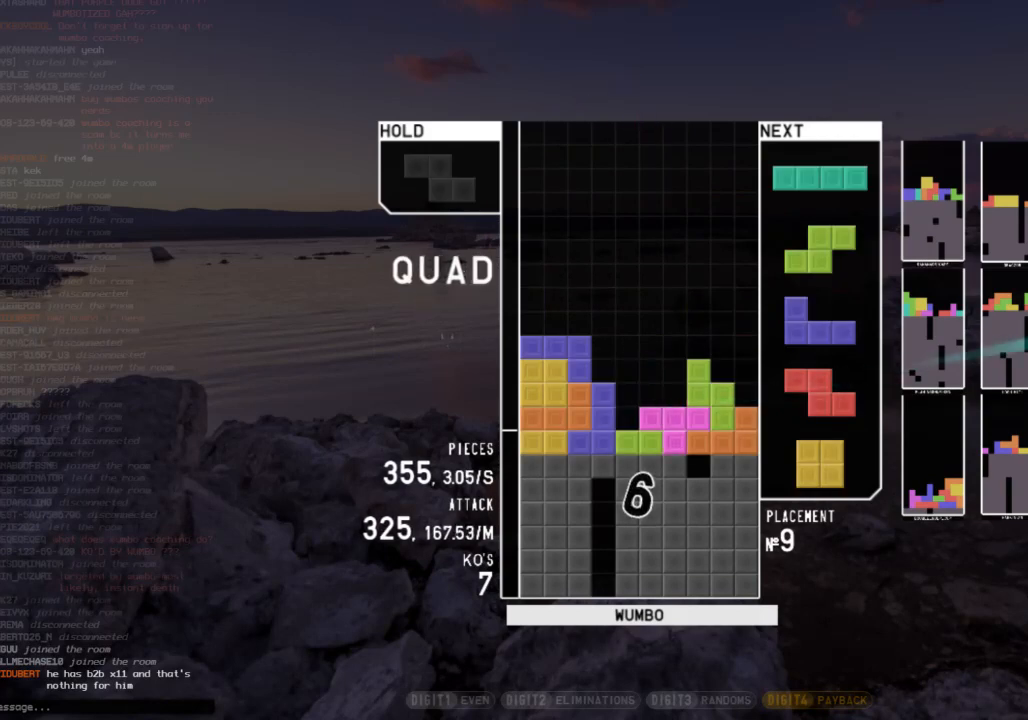
Gameplay with keyboard; each line is a JSON object with the keys held at the frame after it. "events" lists presses ("down") and releases ("up") of "c", "down", "left", "right", "shift", "up", "x" and "z" between this image and that frame as [ms after this image, input, new state], when the widget could be followed in between. No other keys are recorded. Mouse input is not recorded.
{"keys": [], "events": [[67, "right", "up"], [67, "up", "up"], [100, "down", "down"], [100, "z", "up"], [133, "c", "down"], [200, "down", "up"], [233, "x", "down"], [300, "c", "up"], [300, "down", "down"], [333, "x", "up"], [367, "down", "up"]]}
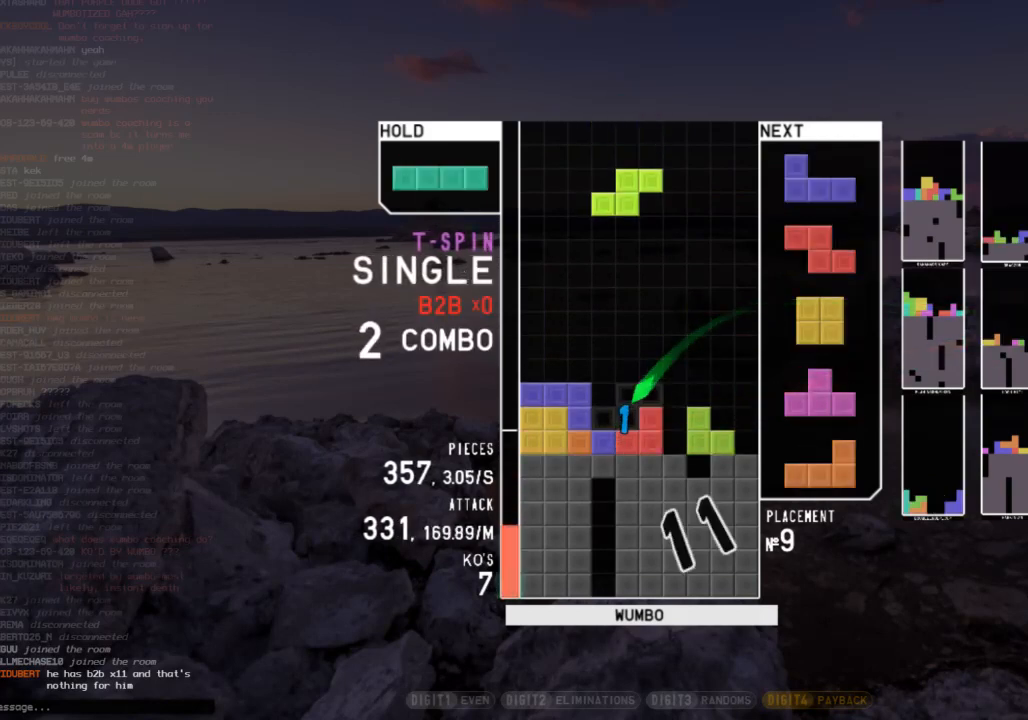
{"keys": ["right", "x"], "events": [[67, "right", "down"], [100, "x", "down"], [267, "right", "up"], [267, "x", "up"], [333, "down", "down"], [433, "down", "up"], [500, "right", "down"], [500, "x", "down"]]}
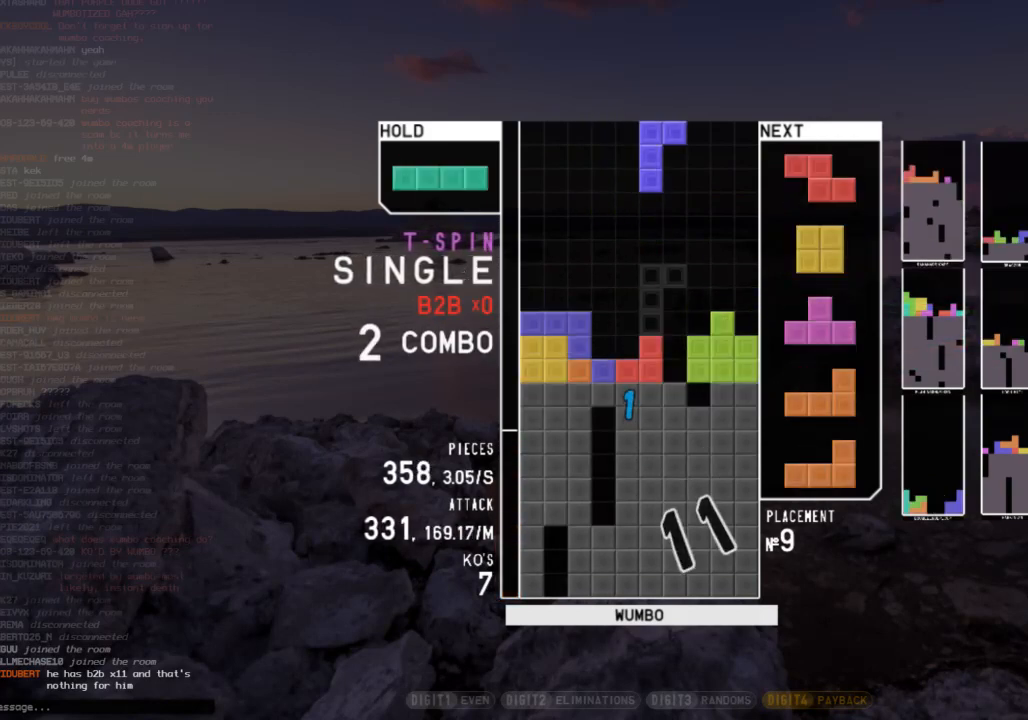
{"keys": ["down", "x"], "events": [[67, "right", "up"], [67, "x", "up"], [133, "right", "down"], [233, "down", "down"], [233, "right", "up"], [300, "right", "down"], [367, "c", "down"], [367, "down", "up"], [400, "x", "down"], [467, "c", "up"], [467, "right", "up"], [500, "down", "down"]]}
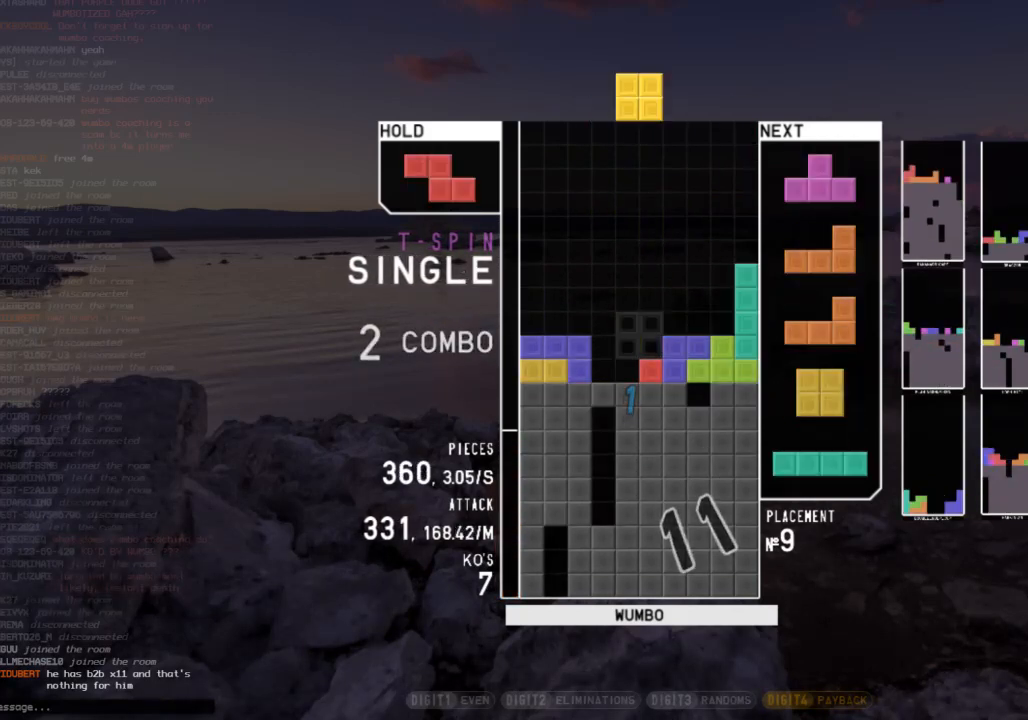
{"keys": ["c", "down", "right"], "events": [[67, "down", "up"], [67, "x", "up"], [133, "down", "down"], [133, "left", "down"], [200, "left", "up"], [233, "c", "down"], [233, "down", "up"], [300, "right", "down"], [300, "x", "down"], [333, "c", "up"], [367, "right", "up"], [433, "down", "down"], [433, "x", "up"], [467, "c", "down"], [467, "right", "down"]]}
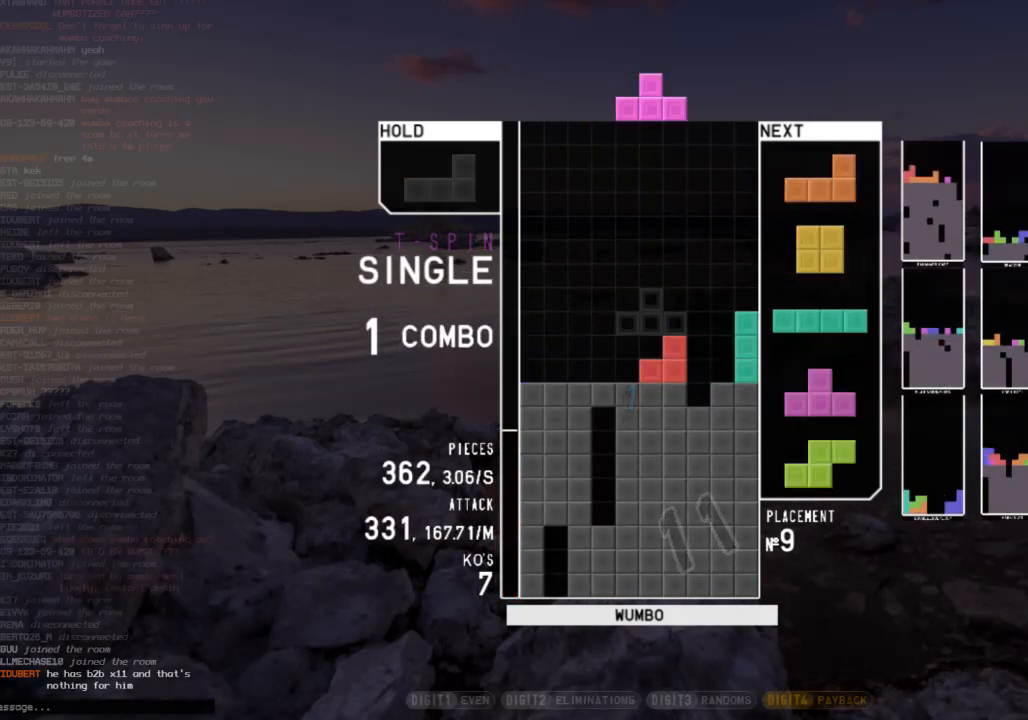
{"keys": ["down", "left"], "events": [[33, "down", "up"], [67, "x", "down"], [100, "c", "up"], [100, "right", "up"], [167, "down", "down"], [167, "left", "down"], [167, "x", "up"], [267, "down", "up"], [300, "x", "down"], [400, "left", "up"], [400, "x", "up"], [433, "down", "down"], [500, "left", "down"]]}
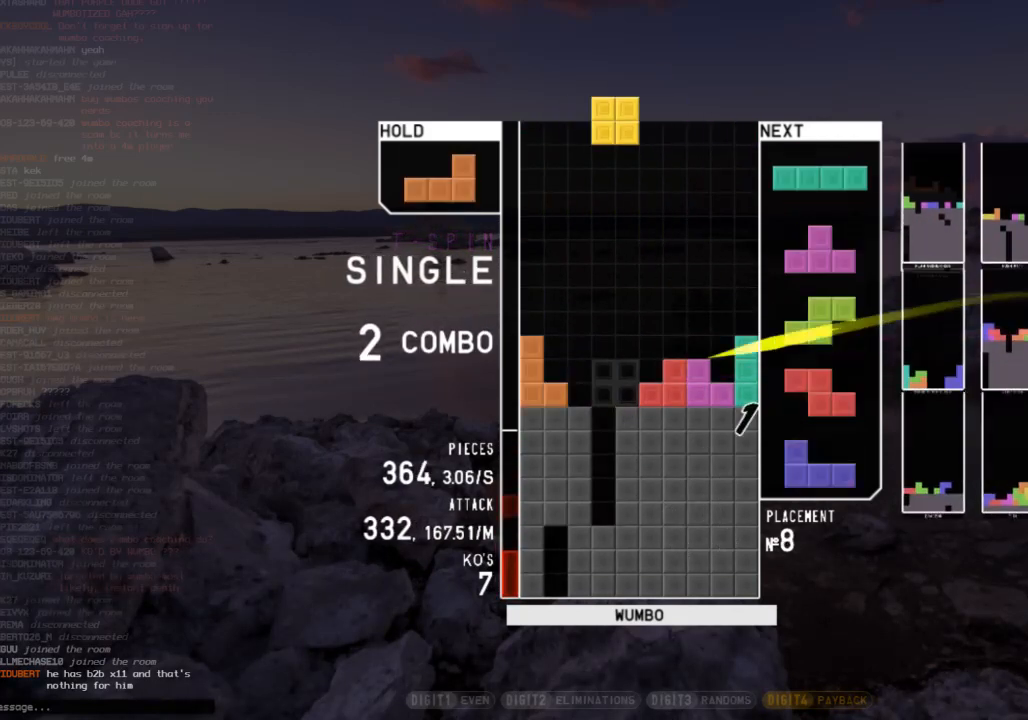
{"keys": ["left", "x"], "events": [[33, "down", "up"], [167, "left", "up"], [167, "right", "down"], [233, "down", "down"], [233, "right", "up"], [267, "down", "up"], [333, "z", "down"], [367, "left", "down"], [400, "down", "down"], [400, "left", "up"], [400, "z", "up"], [467, "down", "up"], [500, "left", "down"], [500, "x", "down"]]}
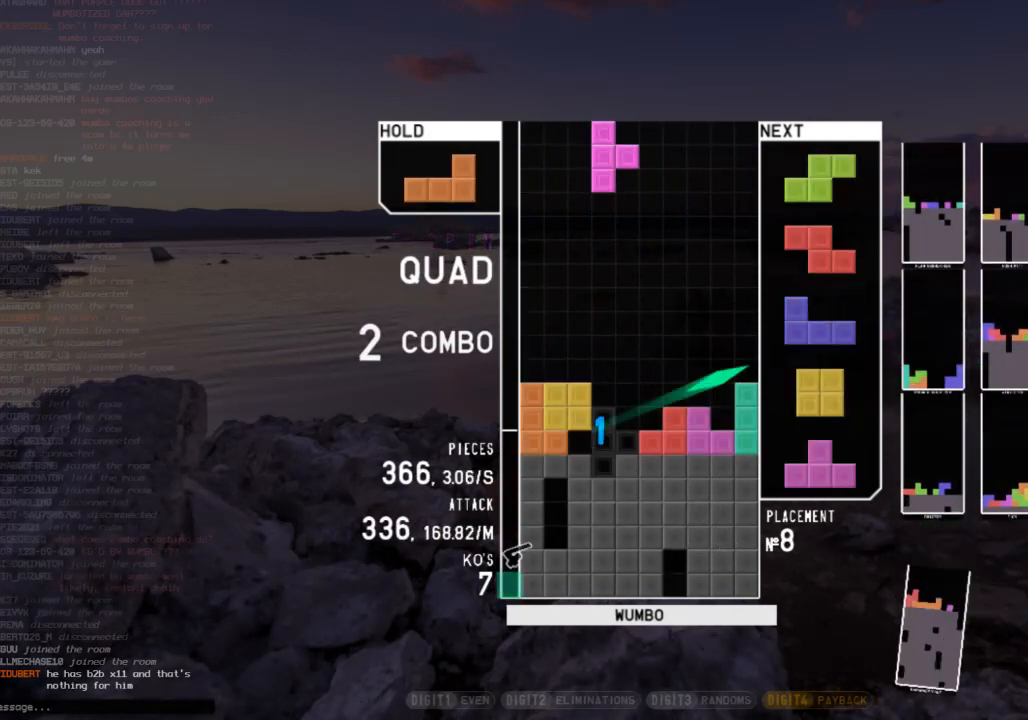
{"keys": ["down", "x"], "events": [[67, "up", "down"], [67, "x", "up"], [100, "left", "up"], [133, "up", "up"], [133, "x", "down"], [300, "down", "down"], [300, "x", "up"], [333, "c", "down"], [333, "down", "up"], [433, "left", "down"], [433, "x", "down"], [467, "c", "up"], [467, "down", "down"], [467, "left", "up"]]}
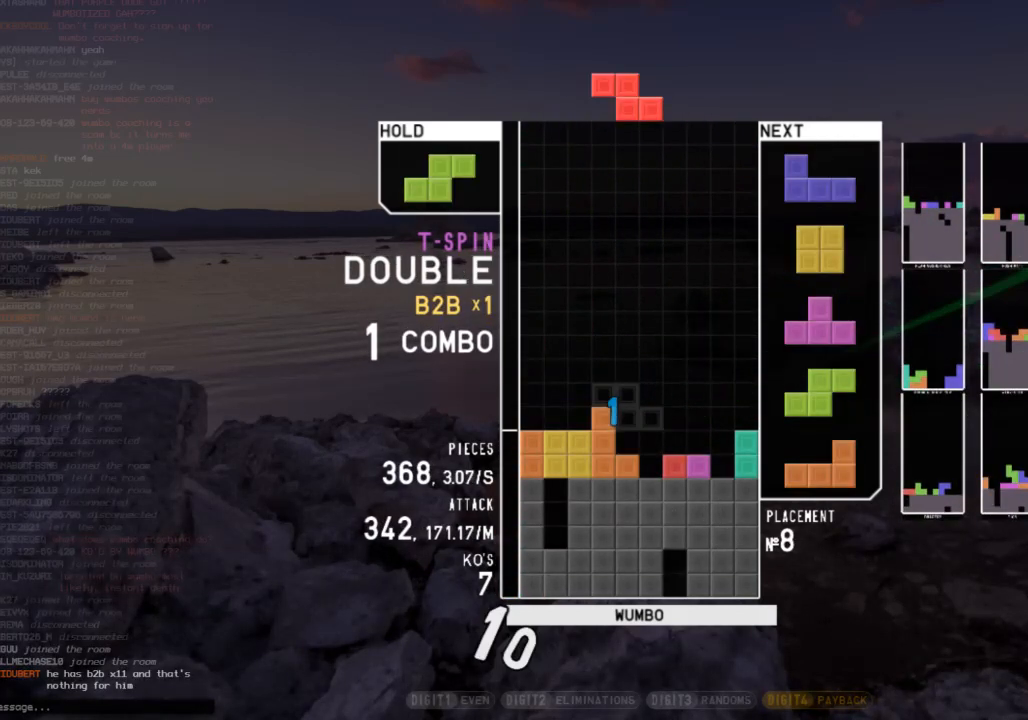
{"keys": ["c", "right", "x"], "events": [[33, "down", "up"], [33, "x", "up"], [67, "c", "down"], [167, "right", "down"], [200, "c", "up"], [300, "right", "up"], [333, "z", "down"], [400, "down", "down"], [400, "z", "up"], [433, "c", "down"], [433, "down", "up"], [500, "right", "down"], [500, "x", "down"]]}
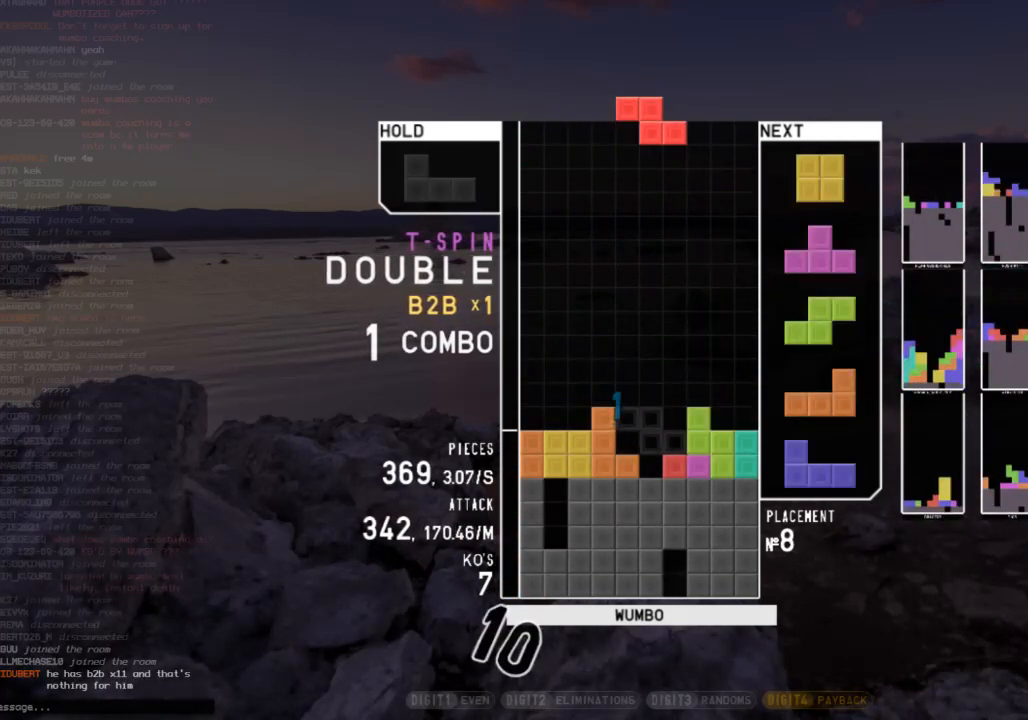
{"keys": ["up"], "events": [[33, "right", "up"], [67, "c", "up"], [133, "right", "down"], [133, "x", "up"], [167, "down", "down"], [233, "down", "up"], [333, "right", "up"], [367, "down", "down"], [400, "down", "up"], [400, "x", "down"], [467, "up", "down"], [500, "x", "up"]]}
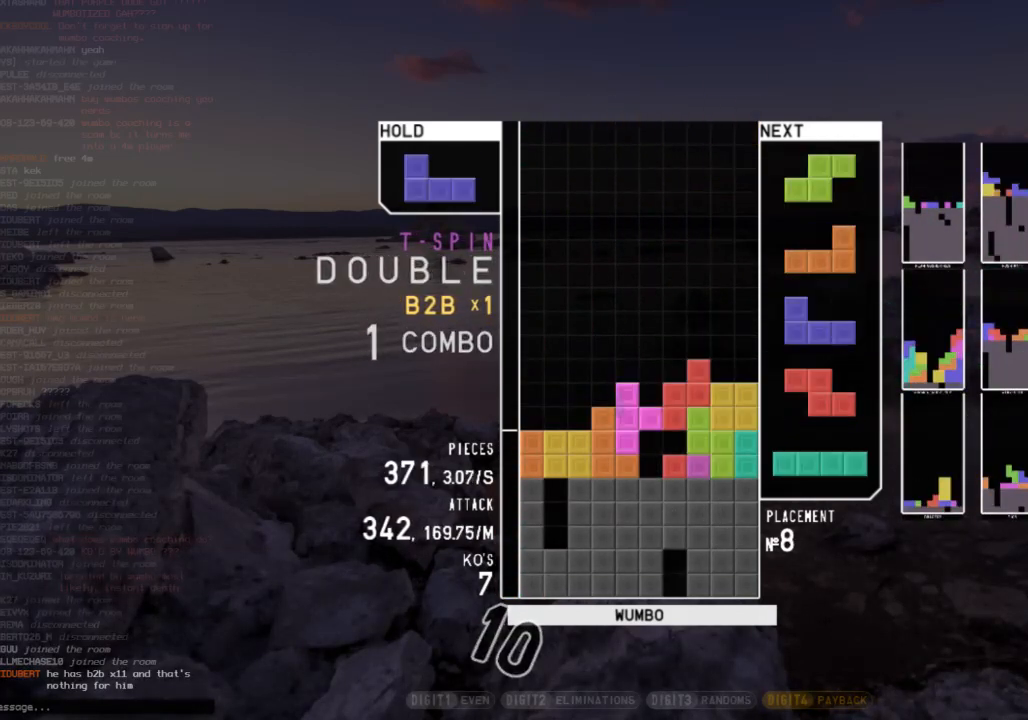
{"keys": ["down"], "events": [[67, "up", "up"], [67, "x", "down"], [133, "down", "down"], [200, "x", "up"], [233, "c", "down"], [233, "down", "up"], [300, "right", "down"], [300, "z", "down"], [333, "c", "up"], [367, "right", "up"], [433, "down", "down"], [433, "z", "up"]]}
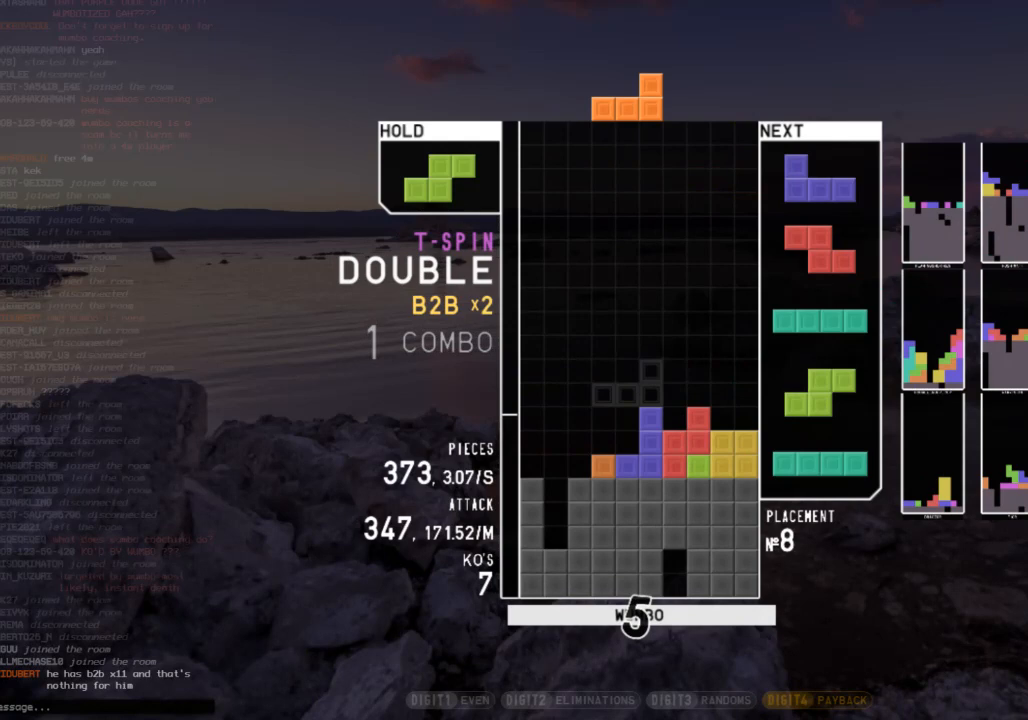
{"keys": ["c", "left"], "events": [[33, "down", "up"], [267, "c", "down"], [333, "c", "up"], [333, "z", "down"], [400, "down", "down"], [433, "left", "down"], [433, "z", "up"], [500, "c", "down"], [500, "down", "up"]]}
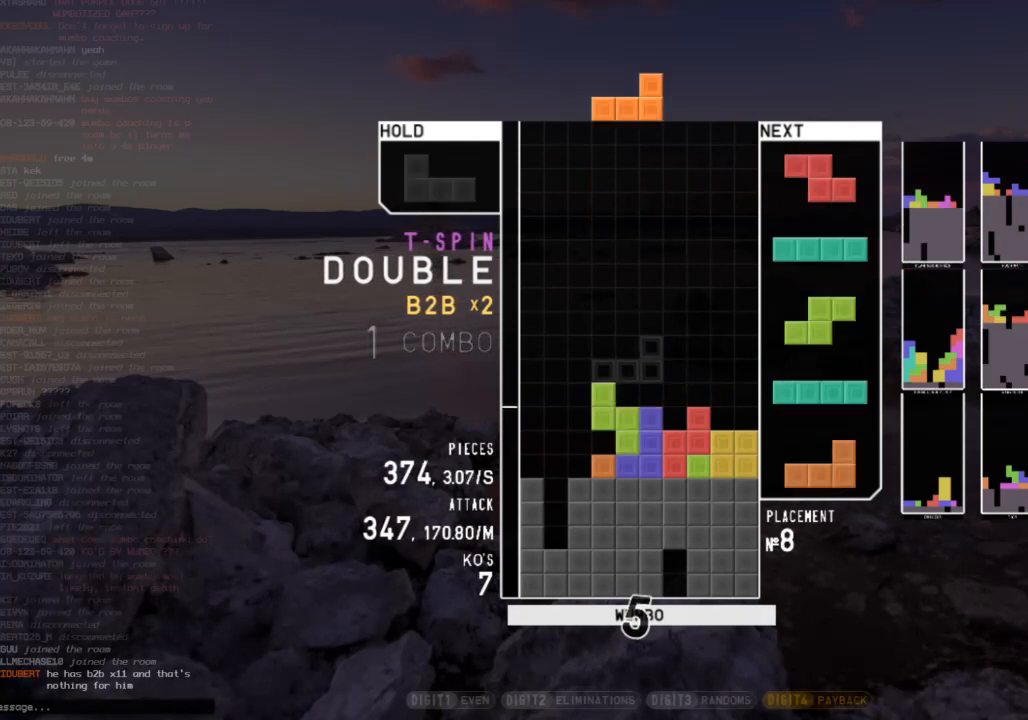
{"keys": ["c", "right"], "events": [[67, "c", "up"], [67, "x", "down"], [133, "down", "down"], [133, "left", "up"], [167, "x", "up"], [200, "down", "up"], [200, "right", "down"], [367, "right", "up"], [400, "down", "down"], [467, "right", "down"], [500, "c", "down"], [500, "down", "up"]]}
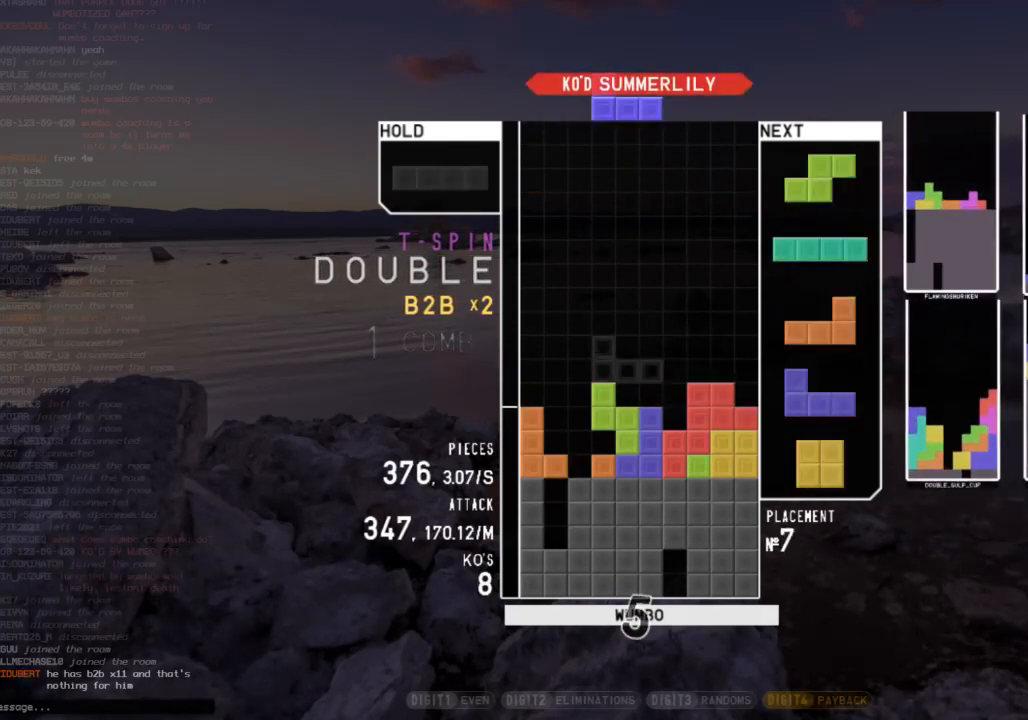
{"keys": ["z"], "events": [[100, "c", "up"], [100, "right", "up"], [100, "shift", "down"], [133, "down", "down"], [200, "shift", "up"], [233, "down", "up"], [233, "x", "down"], [300, "right", "down"], [333, "right", "up"], [333, "x", "up"], [367, "down", "down"], [467, "down", "up"], [467, "z", "down"]]}
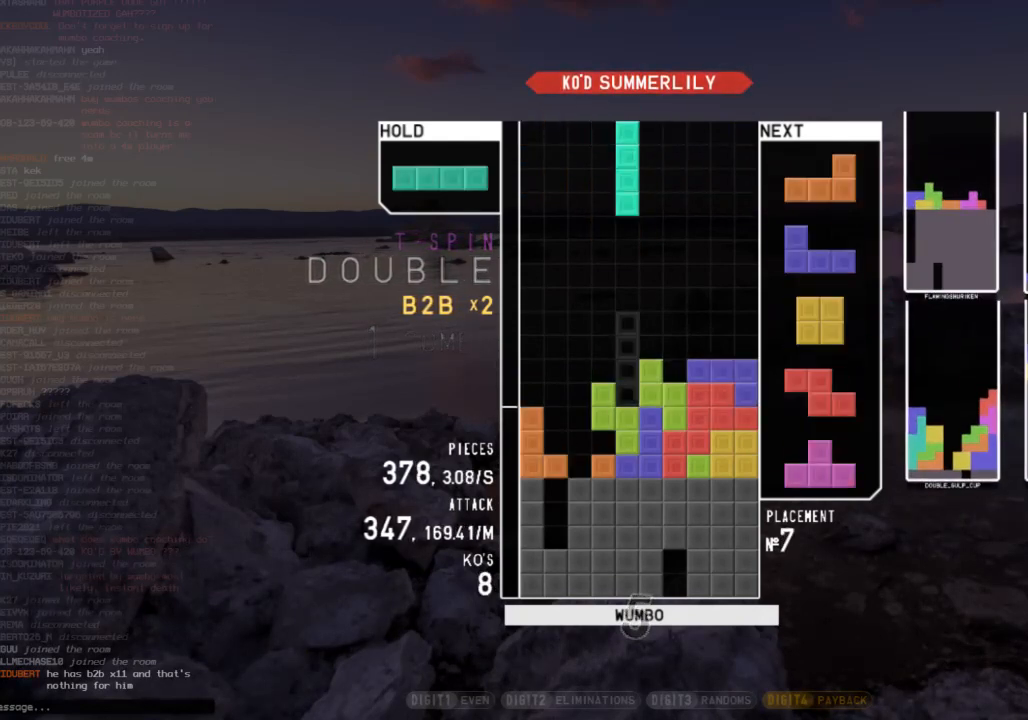
{"keys": ["right", "shift"], "events": [[33, "down", "down"], [67, "z", "up"], [100, "down", "up"], [167, "right", "down"], [200, "shift", "down"], [300, "right", "up"], [300, "shift", "up"], [333, "left", "down"], [400, "down", "down"], [433, "left", "up"], [433, "right", "down"], [500, "down", "up"], [500, "shift", "down"]]}
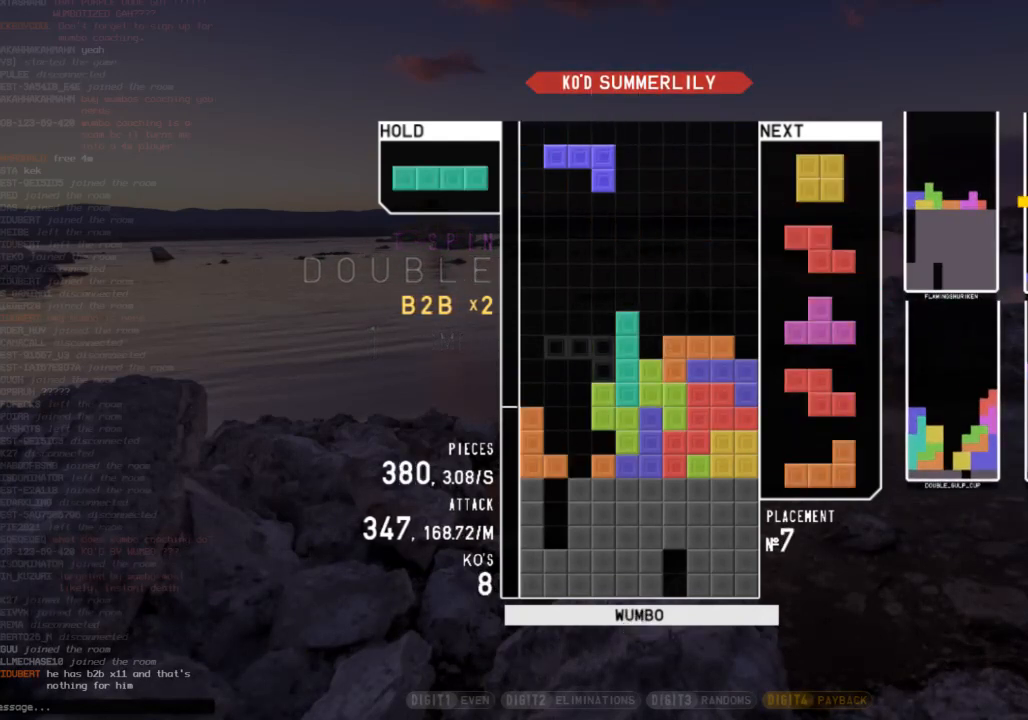
{"keys": ["left"], "events": [[67, "down", "down"], [67, "shift", "up"], [167, "down", "up"], [233, "right", "up"], [267, "down", "down"], [300, "down", "up"], [367, "right", "down"], [367, "x", "down"], [400, "down", "down"], [400, "right", "up"], [400, "x", "up"], [467, "left", "down"], [500, "down", "up"]]}
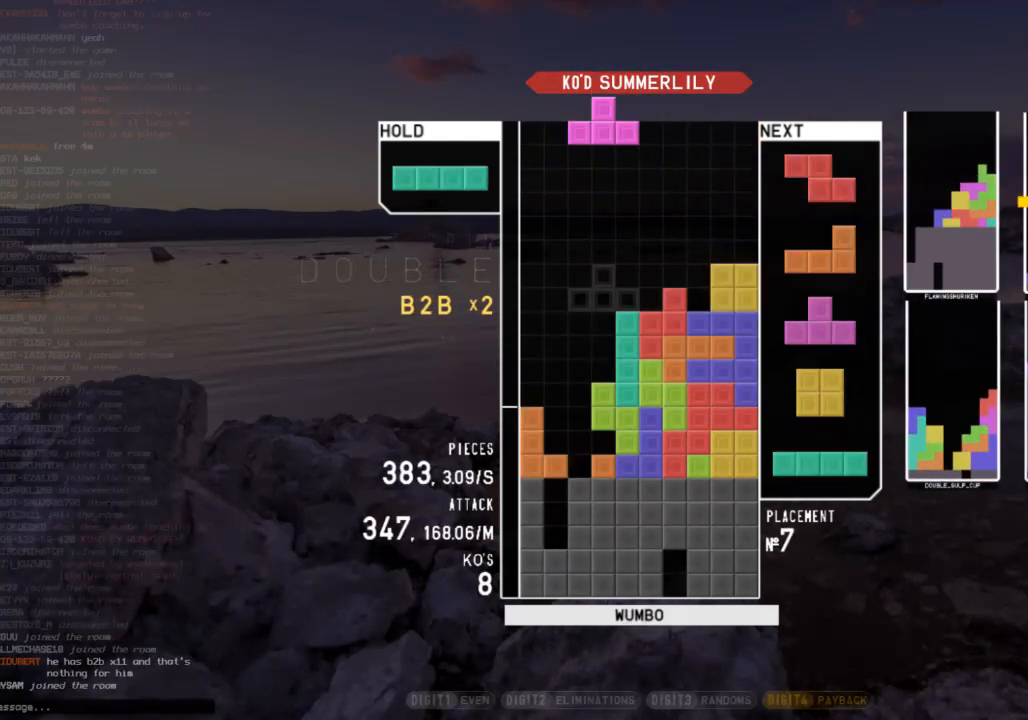
{"keys": ["down", "z"], "events": [[100, "right", "down"], [100, "up", "down"], [100, "z", "down"], [133, "left", "up"], [133, "z", "up"], [300, "right", "up"], [300, "up", "up"], [300, "z", "down"], [333, "z", "up"], [433, "z", "down"], [467, "down", "down"]]}
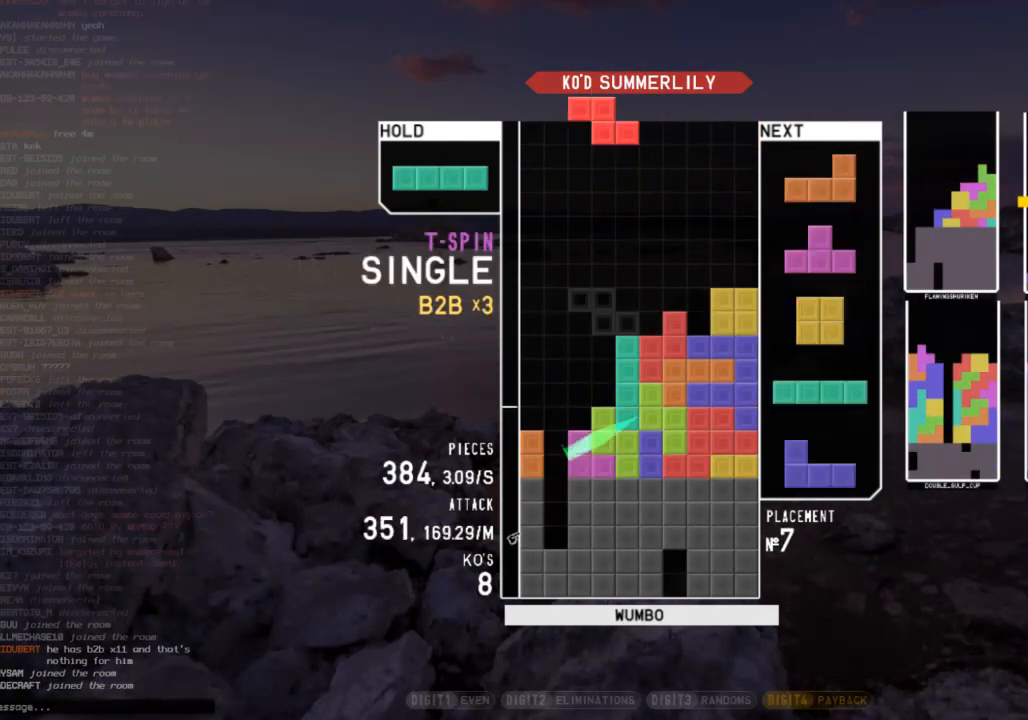
{"keys": [], "events": [[33, "left", "down"], [33, "z", "up"], [67, "c", "down"], [67, "down", "up"], [100, "c", "up"], [167, "left", "up"], [200, "z", "down"], [267, "down", "down"], [300, "down", "up"], [300, "z", "up"], [333, "x", "down"], [400, "left", "down"], [433, "left", "up"], [500, "x", "up"]]}
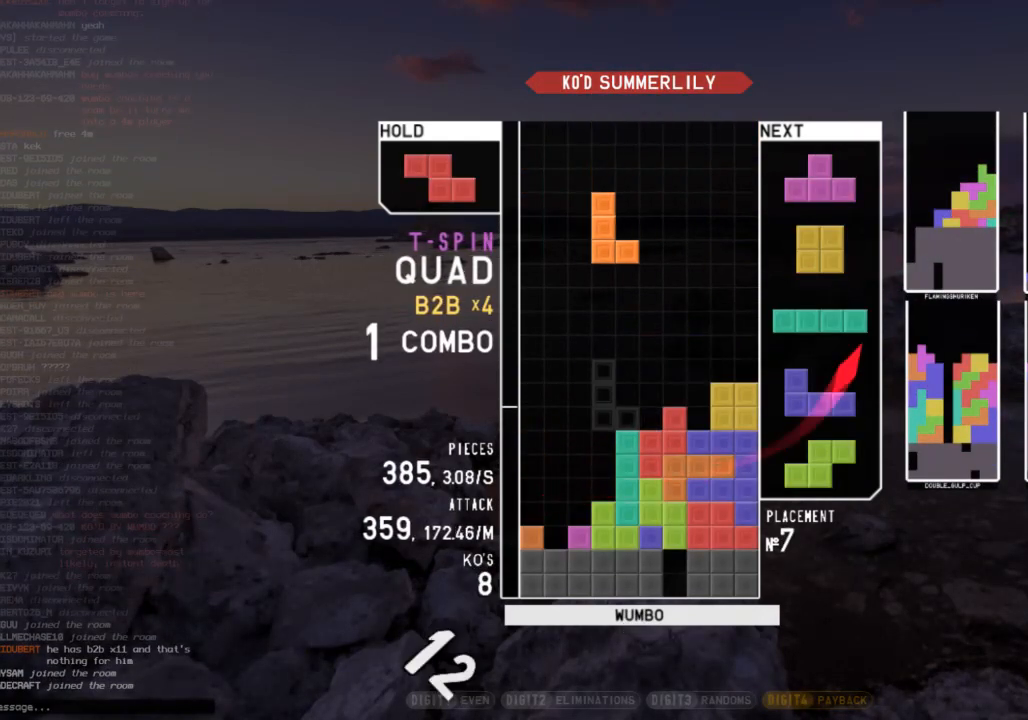
{"keys": ["left"], "events": [[33, "left", "down"], [100, "down", "down"], [133, "down", "up"], [233, "up", "down"], [233, "x", "down"], [267, "x", "up"], [300, "left", "up"], [367, "up", "up"], [367, "x", "down"], [467, "down", "down"], [500, "down", "up"], [500, "left", "down"], [500, "x", "up"]]}
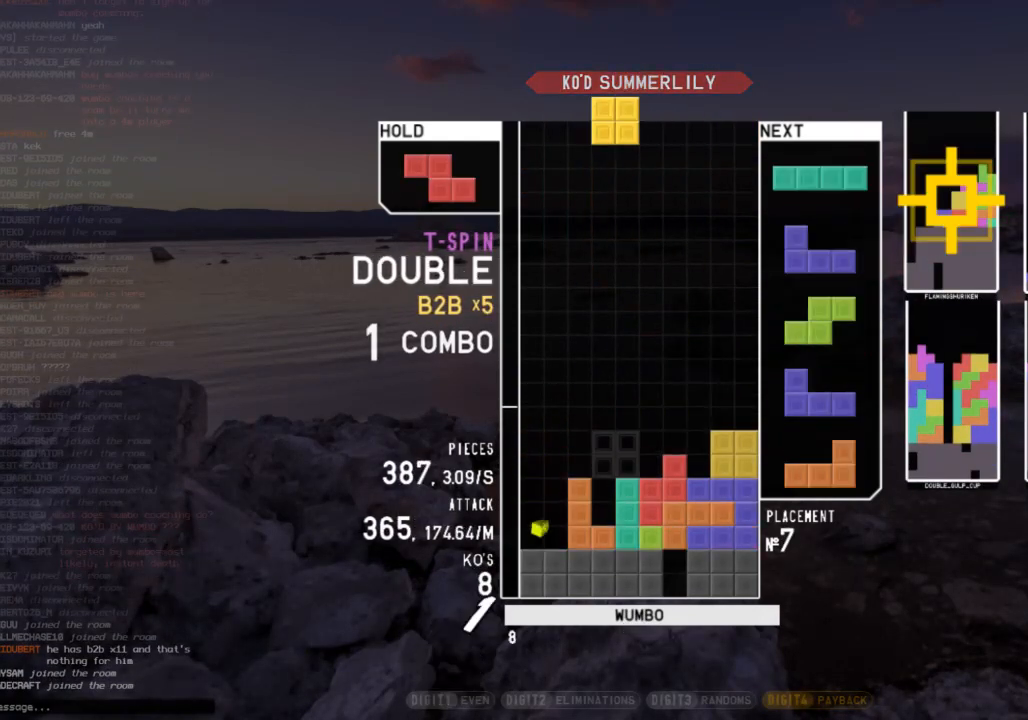
{"keys": [], "events": [[133, "left", "up"], [233, "down", "down"], [300, "down", "up"], [333, "c", "down"], [333, "left", "down"], [433, "c", "up"], [467, "left", "up"]]}
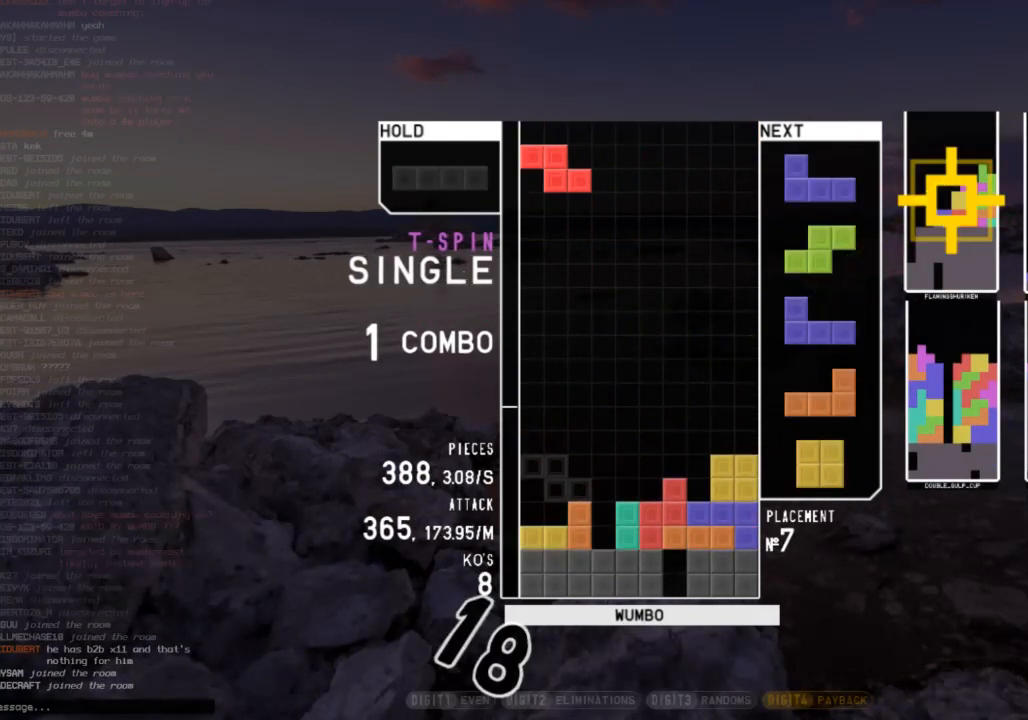
{"keys": ["right"], "events": [[67, "x", "down"], [100, "down", "down"], [167, "down", "up"], [167, "left", "down"], [167, "x", "up"], [267, "x", "down"], [300, "left", "up"], [333, "x", "up"], [400, "down", "down"], [433, "down", "up"], [500, "right", "down"]]}
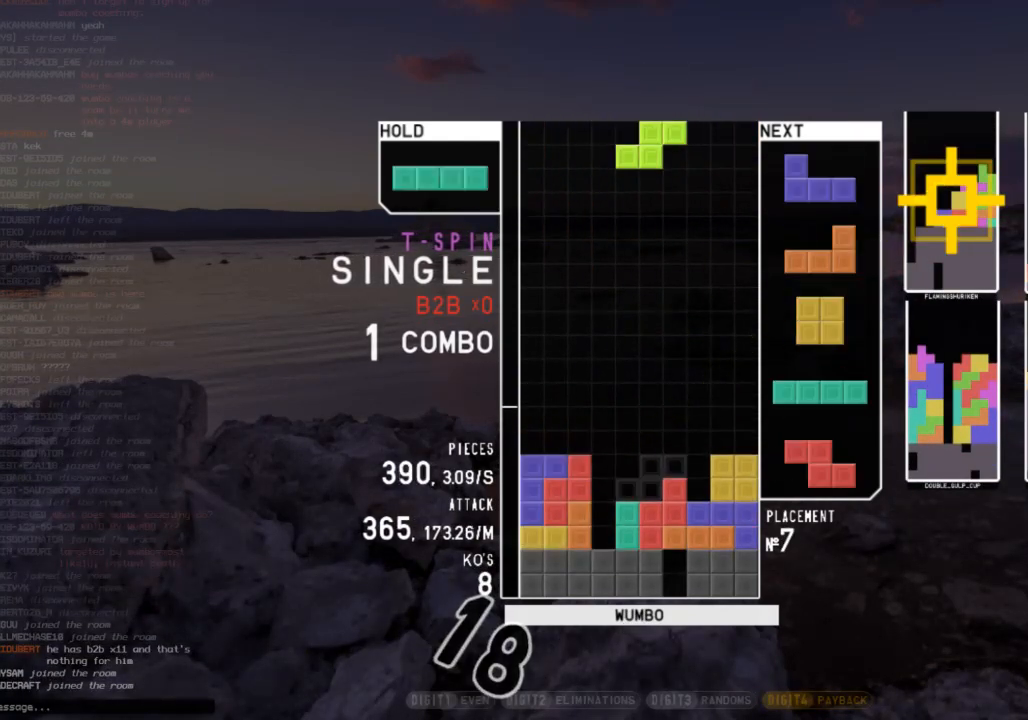
{"keys": [], "events": [[67, "right", "up"], [133, "down", "down"], [167, "right", "down"], [267, "down", "up"], [267, "x", "down"], [300, "right", "up"], [367, "left", "down"], [367, "x", "up"], [400, "down", "down"], [467, "down", "up"], [467, "left", "up"]]}
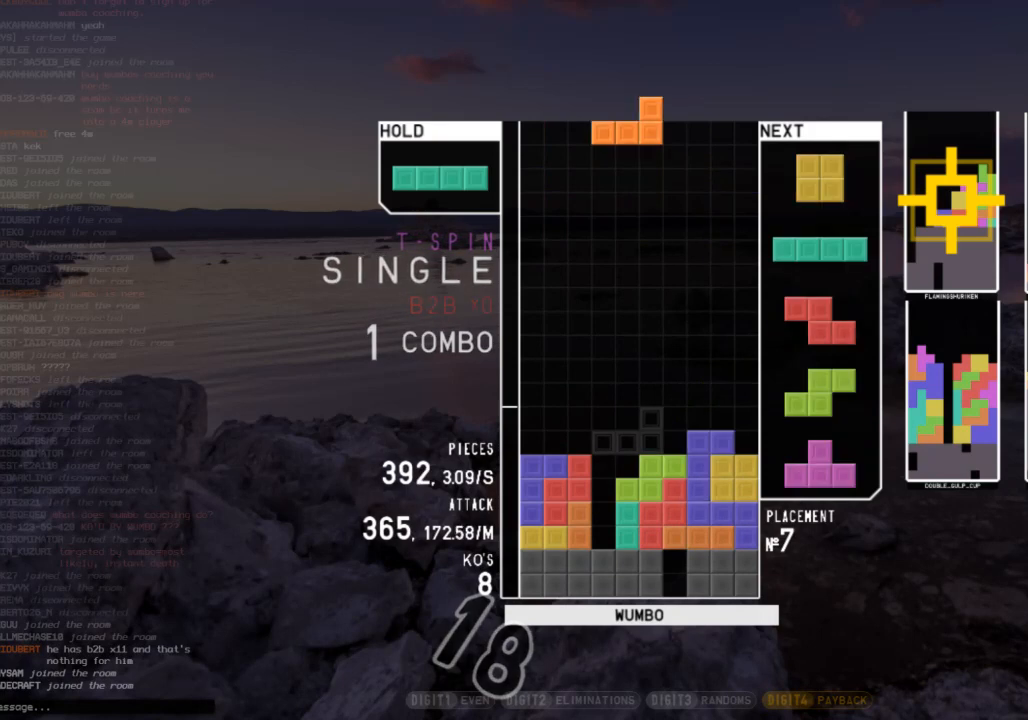
{"keys": ["down"], "events": [[100, "right", "down"], [100, "shift", "down"], [133, "right", "up"], [200, "shift", "up"], [233, "down", "down"], [300, "down", "up"], [300, "left", "down"], [433, "left", "up"], [433, "right", "down"], [467, "down", "down"], [467, "right", "up"]]}
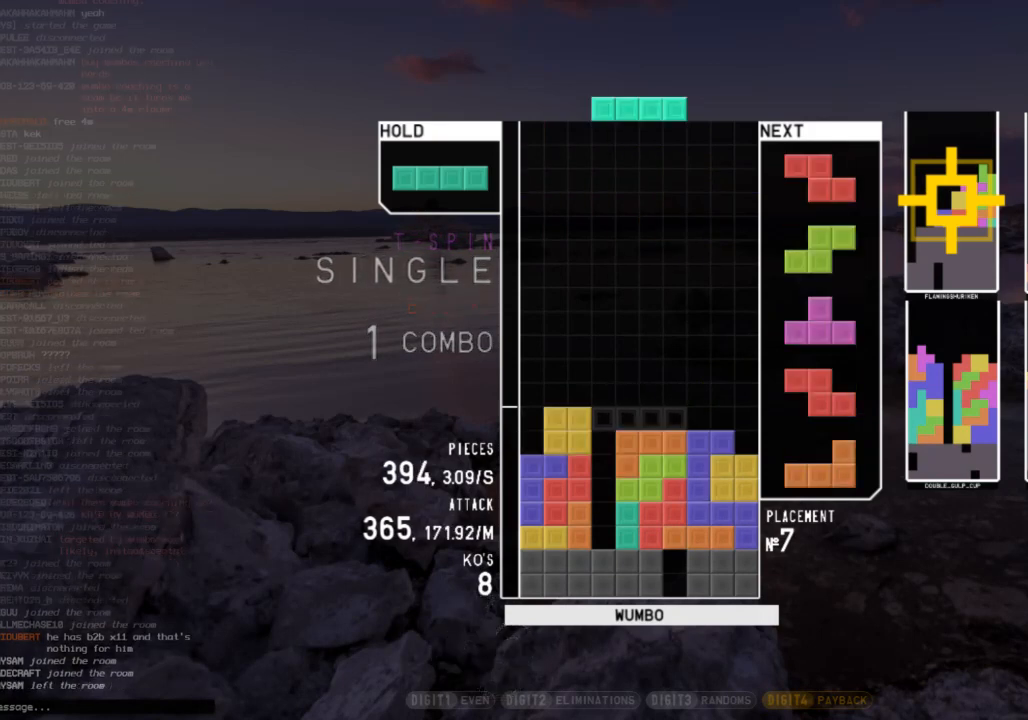
{"keys": ["down", "right"], "events": [[33, "left", "down"], [67, "down", "up"], [67, "z", "down"], [167, "left", "up"], [167, "z", "up"], [200, "down", "down"], [267, "down", "up"], [300, "c", "down"], [333, "left", "down"], [333, "z", "down"], [400, "c", "up"], [433, "down", "down"], [433, "left", "up"], [433, "z", "up"], [500, "right", "down"]]}
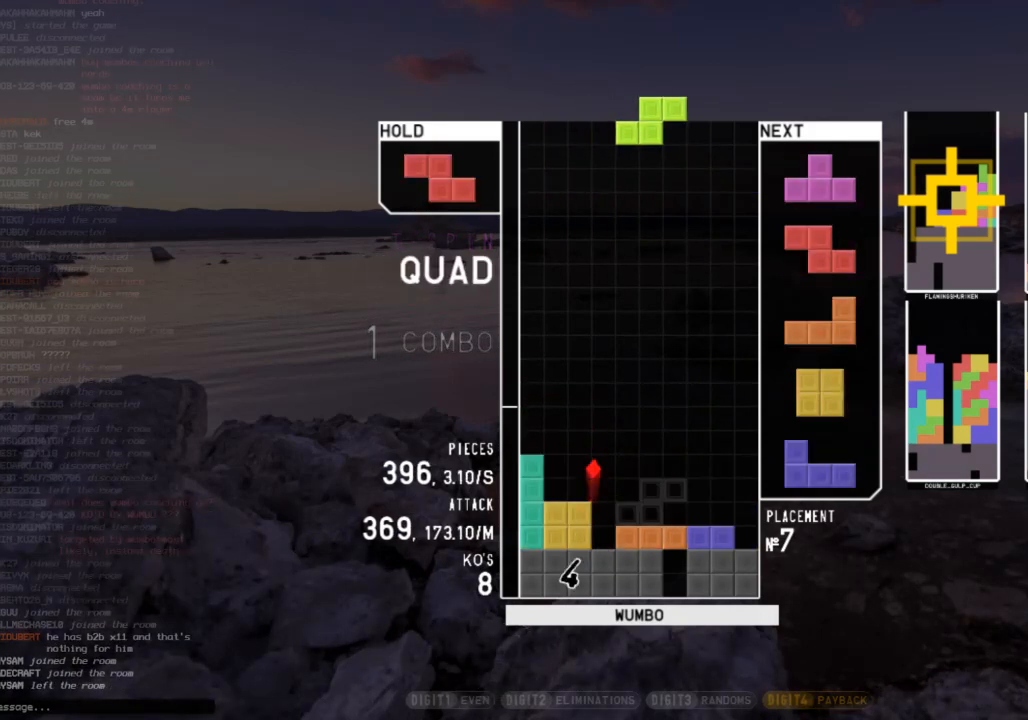
{"keys": ["down", "right"], "events": [[33, "down", "up"], [67, "x", "down"], [133, "right", "up"], [167, "down", "down"], [167, "x", "up"], [233, "right", "down"], [267, "down", "up"], [300, "z", "down"], [400, "down", "down"], [400, "right", "up"], [400, "z", "up"], [500, "right", "down"]]}
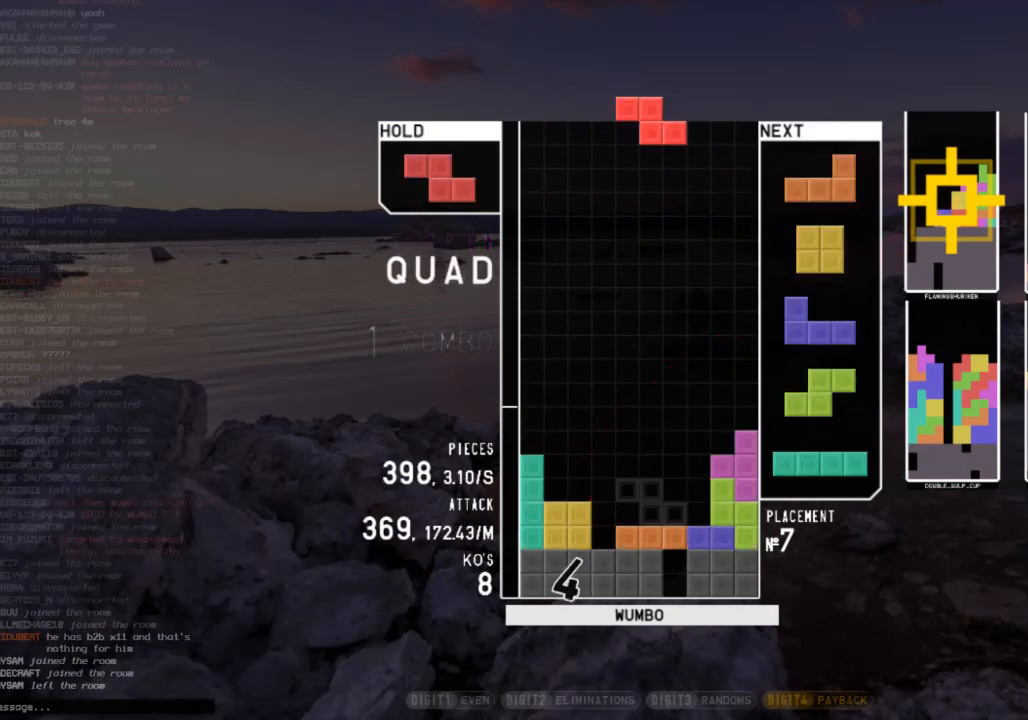
{"keys": ["z"], "events": [[33, "down", "up"], [100, "x", "down"], [133, "right", "up"], [200, "x", "up"], [233, "down", "down"], [300, "down", "up"], [367, "c", "down"], [433, "z", "down"], [467, "c", "up"]]}
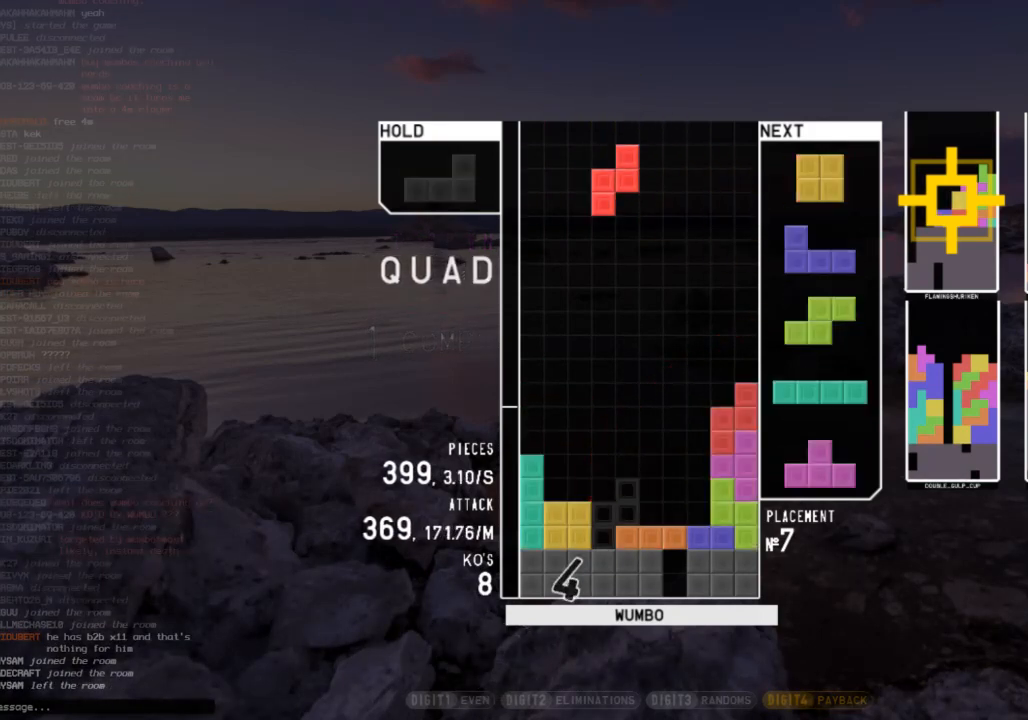
{"keys": ["down"], "events": [[67, "down", "down"], [67, "z", "up"], [100, "down", "up"], [267, "c", "down"], [300, "left", "down"], [400, "c", "up"], [433, "left", "up"], [433, "right", "down"], [500, "down", "down"], [500, "right", "up"]]}
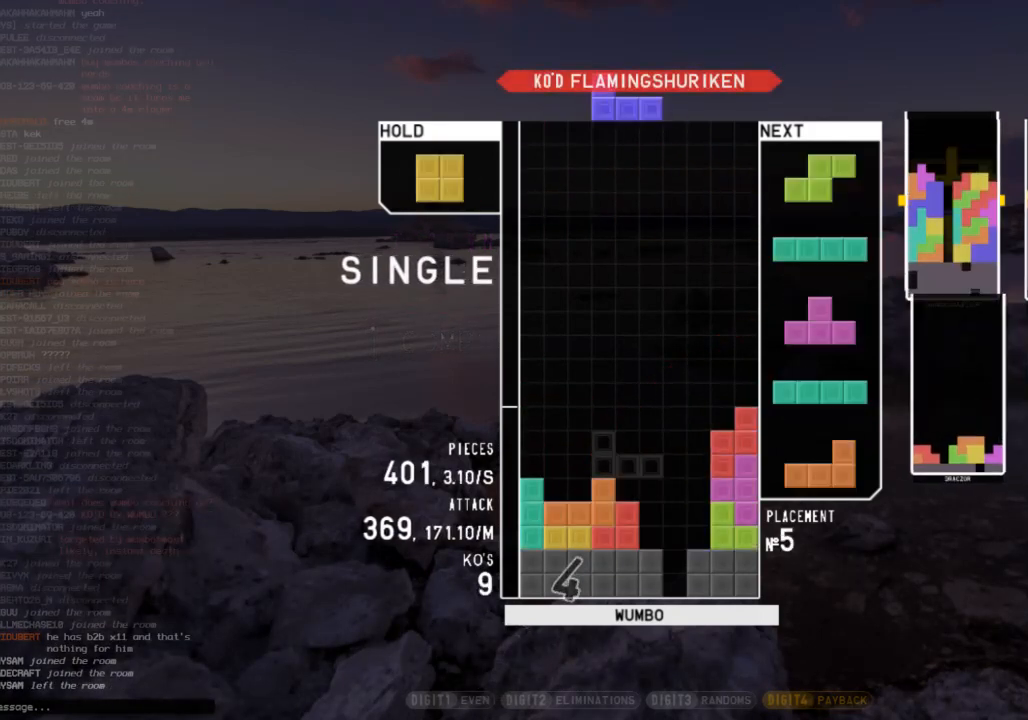
{"keys": ["down"], "events": [[33, "left", "down"], [67, "down", "up"], [133, "z", "down"], [167, "left", "up"], [167, "right", "down"], [233, "down", "down"], [233, "z", "up"], [267, "right", "up"], [300, "left", "down"], [367, "c", "down"], [367, "down", "up"], [467, "c", "up"], [467, "left", "up"], [500, "down", "down"]]}
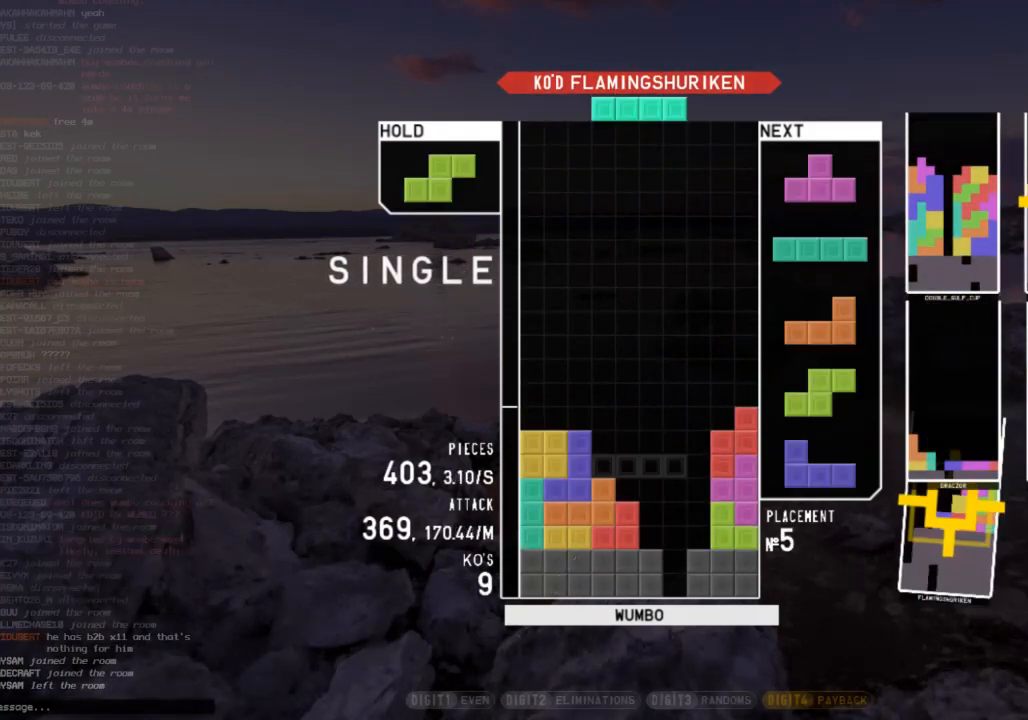
{"keys": ["left", "up", "z"], "events": [[67, "c", "down"], [67, "down", "up"], [133, "x", "down"], [200, "c", "up"], [233, "down", "down"], [233, "x", "up"], [300, "right", "down"], [333, "down", "up"], [367, "right", "up"], [433, "left", "down"], [467, "up", "down"], [467, "z", "down"]]}
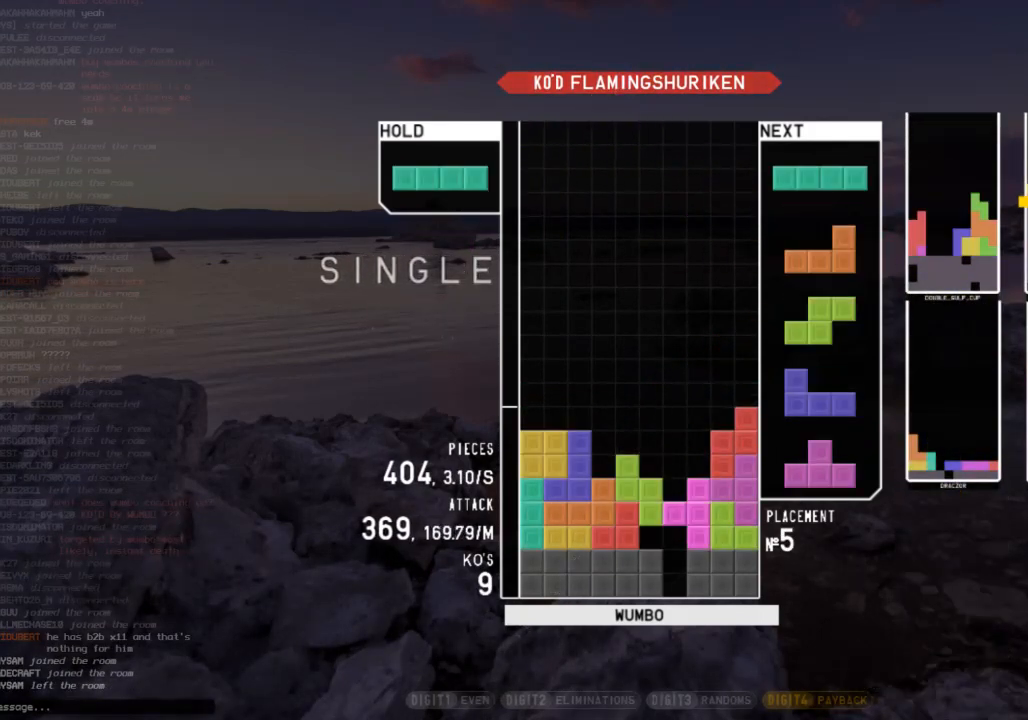
{"keys": [], "events": [[33, "left", "up"], [33, "z", "up"], [67, "up", "up"], [100, "z", "down"], [167, "down", "down"], [200, "right", "down"], [200, "z", "up"], [267, "down", "up"], [333, "right", "up"], [333, "z", "down"], [433, "down", "down"], [433, "z", "up"], [500, "down", "up"]]}